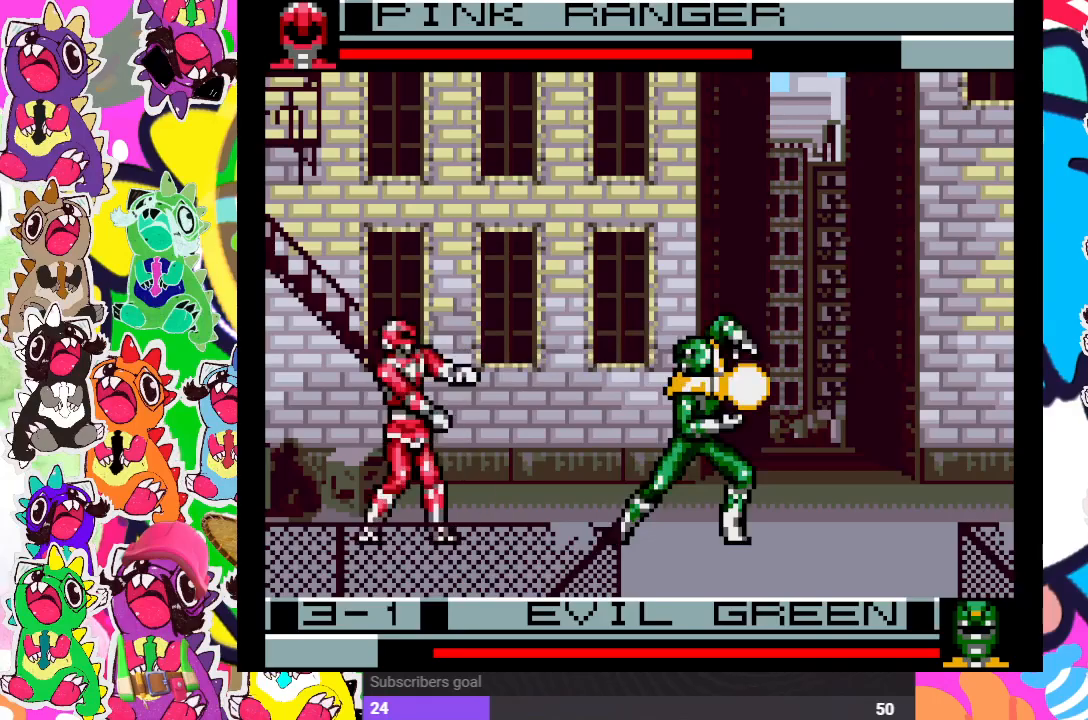
Gameplay with a controller (PlayStation layout); each line is a JSON object with the inputs held at the frame after it. "events" lists button and stick changes between this image and that frame as [ms after this image, input, new state], when the widget could be followed in between. Not read: L3 R3.
{"buttons": ["DPAD_RIGHT"], "left_stick": "center", "right_stick": "center", "events": [[50, "SQUARE", "down"], [117, "SQUARE", "up"], [150, "DPAD_DOWN", "up"], [150, "DPAD_RIGHT", "down"], [150, "SQUARE", "down"], [217, "SQUARE", "up"], [300, "DPAD_DOWN", "down"], [300, "DPAD_RIGHT", "up"], [300, "SQUARE", "down"], [350, "SQUARE", "up"], [417, "DPAD_RIGHT", "down"], [433, "SQUARE", "down"], [450, "DPAD_DOWN", "up"], [483, "SQUARE", "up"]]}
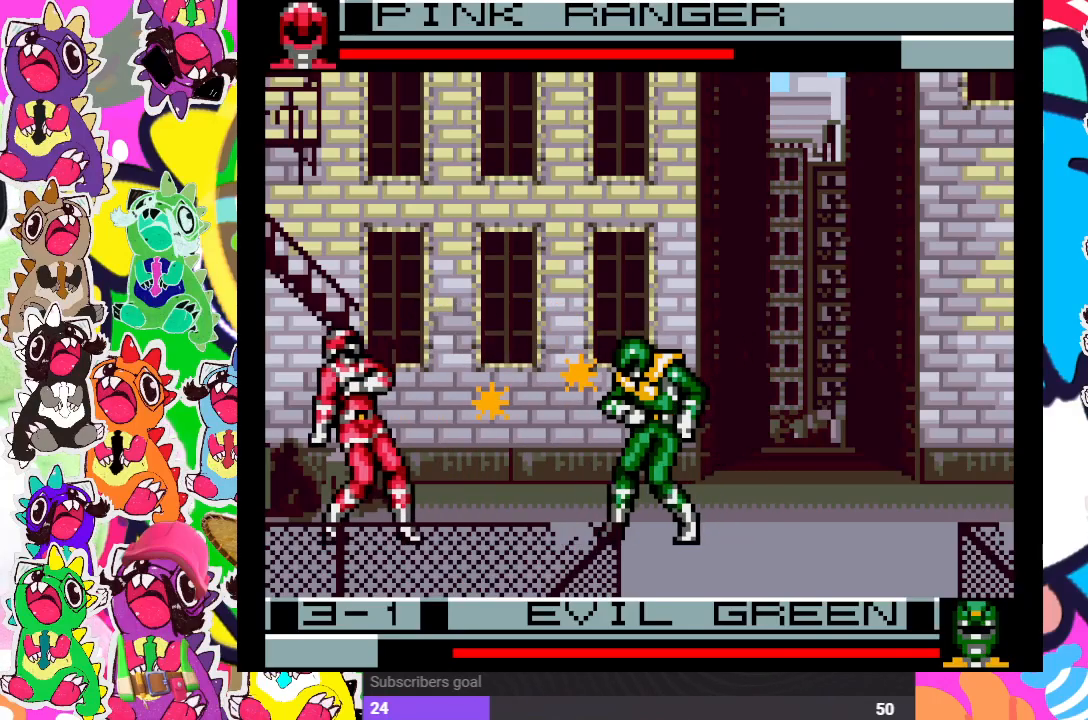
{"buttons": ["DPAD_UP", "DPAD_RIGHT"], "left_stick": "center", "right_stick": "center", "events": [[67, "DPAD_DOWN", "down"], [67, "DPAD_RIGHT", "up"], [67, "SQUARE", "down"], [133, "SQUARE", "up"], [167, "DPAD_RIGHT", "down"], [200, "SQUARE", "down"], [217, "DPAD_DOWN", "up"], [233, "DPAD_RIGHT", "up"], [250, "SQUARE", "up"], [283, "DPAD_RIGHT", "down"], [350, "DPAD_UP", "down"]]}
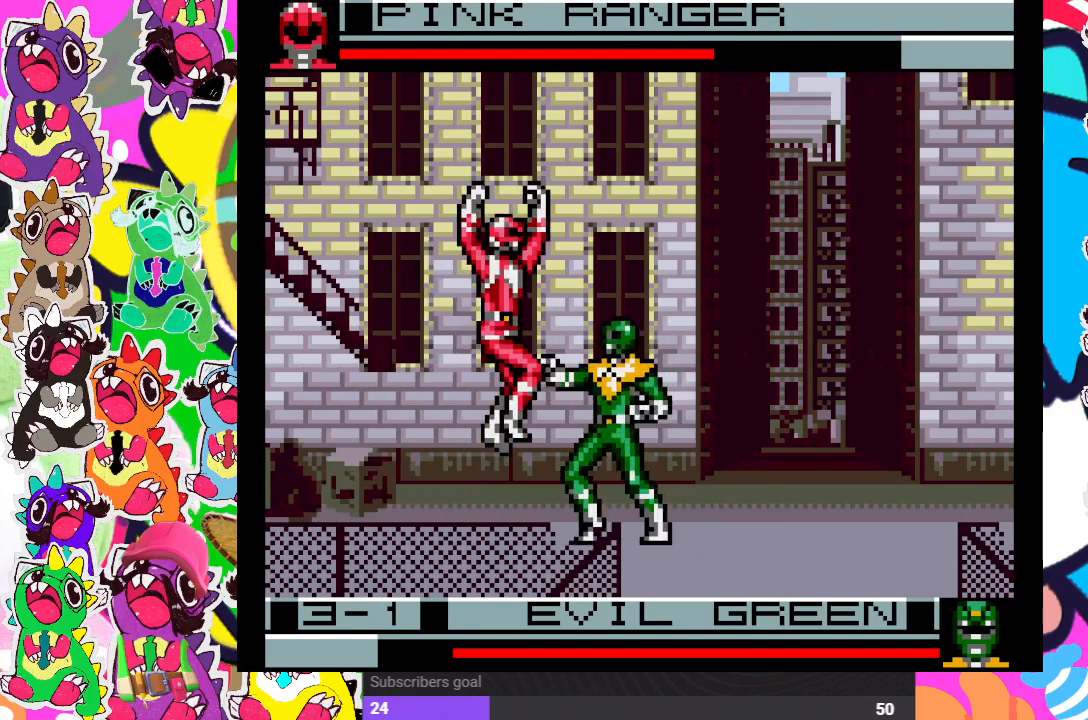
{"buttons": ["SQUARE", "DPAD_DOWN"], "left_stick": "center", "right_stick": "center"}
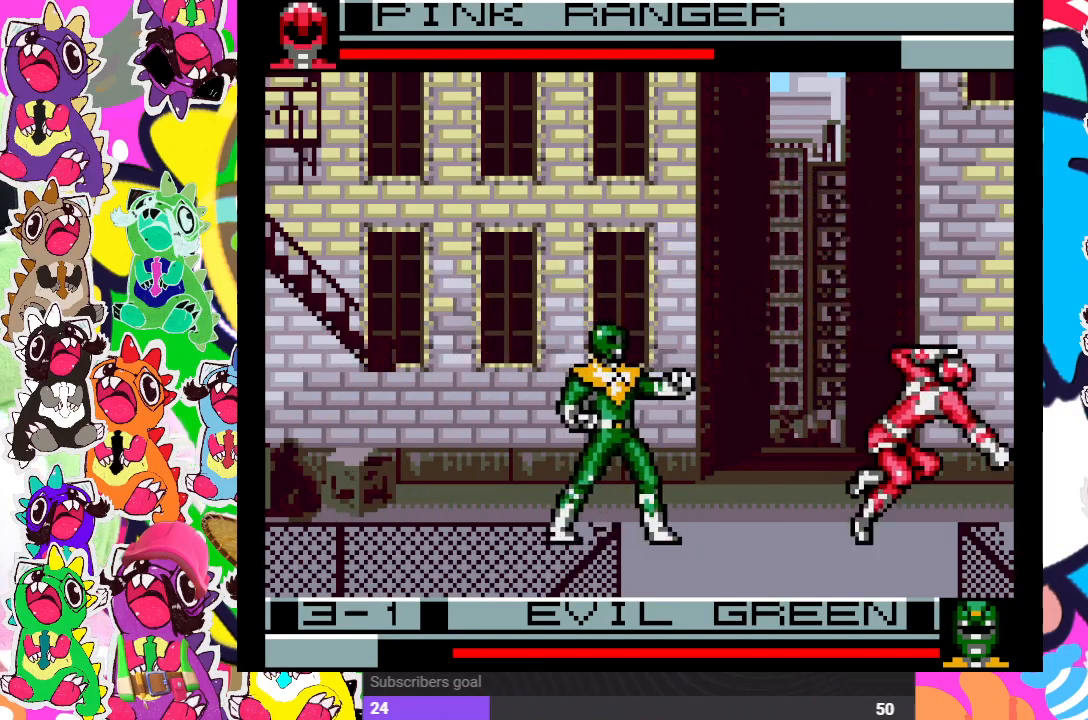
{"buttons": [], "left_stick": "center", "right_stick": "center", "events": [[50, "SQUARE", "up"], [100, "DPAD_DOWN", "up"], [100, "DPAD_LEFT", "down"], [150, "DPAD_UP", "down"], [433, "SQUARE", "down"], [450, "DPAD_LEFT", "up"], [450, "DPAD_UP", "up"], [500, "SQUARE", "up"]]}
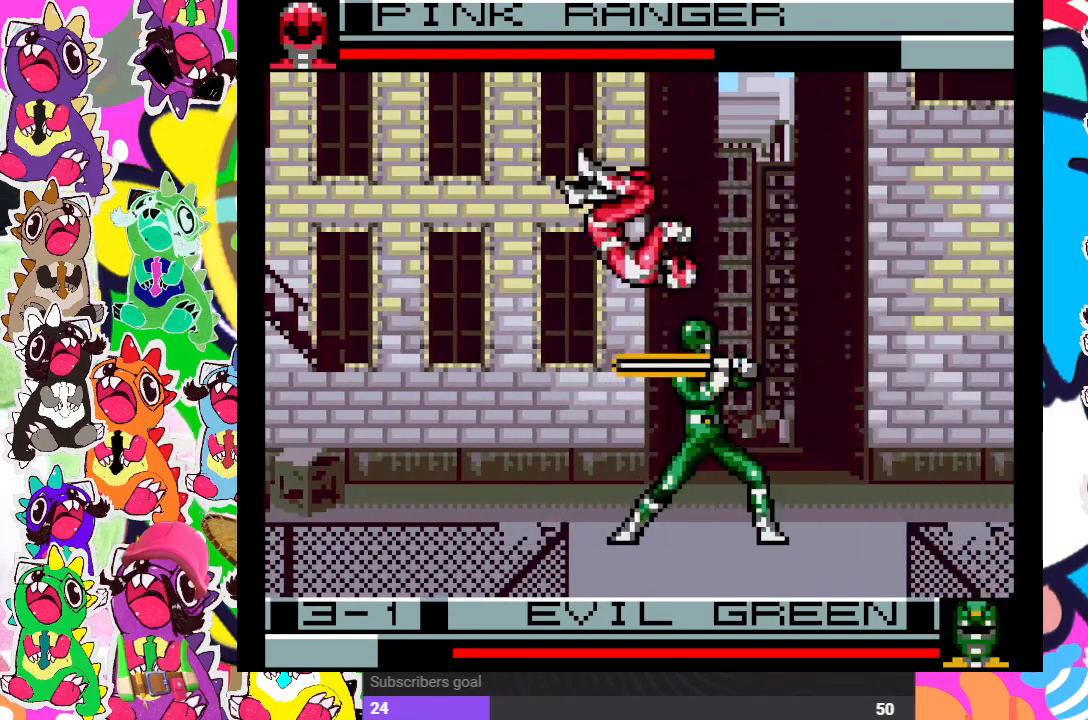
{"buttons": ["SQUARE", "DPAD_DOWN"], "left_stick": "center", "right_stick": "center", "events": [[83, "SQUARE", "down"], [133, "SQUARE", "up"], [200, "DPAD_DOWN", "down"], [200, "SQUARE", "down"], [250, "SQUARE", "up"], [267, "DPAD_RIGHT", "down"], [317, "DPAD_DOWN", "up"], [350, "SQUARE", "down"], [400, "DPAD_DOWN", "down"], [400, "DPAD_RIGHT", "up"], [417, "SQUARE", "up"], [500, "SQUARE", "down"]]}
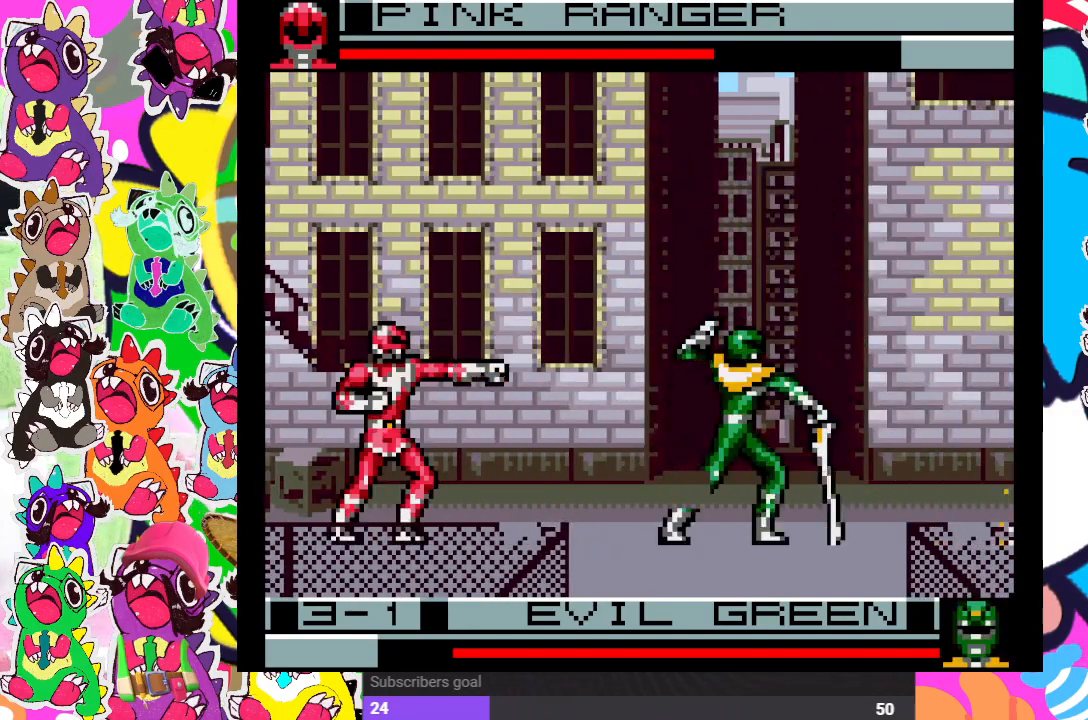
{"buttons": ["SQUARE", "DPAD_RIGHT"], "left_stick": "center", "right_stick": "center", "events": [[17, "DPAD_RIGHT", "down"], [33, "SQUARE", "up"], [50, "DPAD_DOWN", "up"], [150, "DPAD_DOWN", "down"], [150, "DPAD_RIGHT", "up"], [250, "DPAD_RIGHT", "down"], [267, "DPAD_DOWN", "up"], [300, "SQUARE", "down"], [350, "DPAD_DOWN", "down"], [350, "DPAD_RIGHT", "up"], [400, "SQUARE", "up"], [450, "DPAD_RIGHT", "down"], [483, "DPAD_DOWN", "up"], [483, "SQUARE", "down"]]}
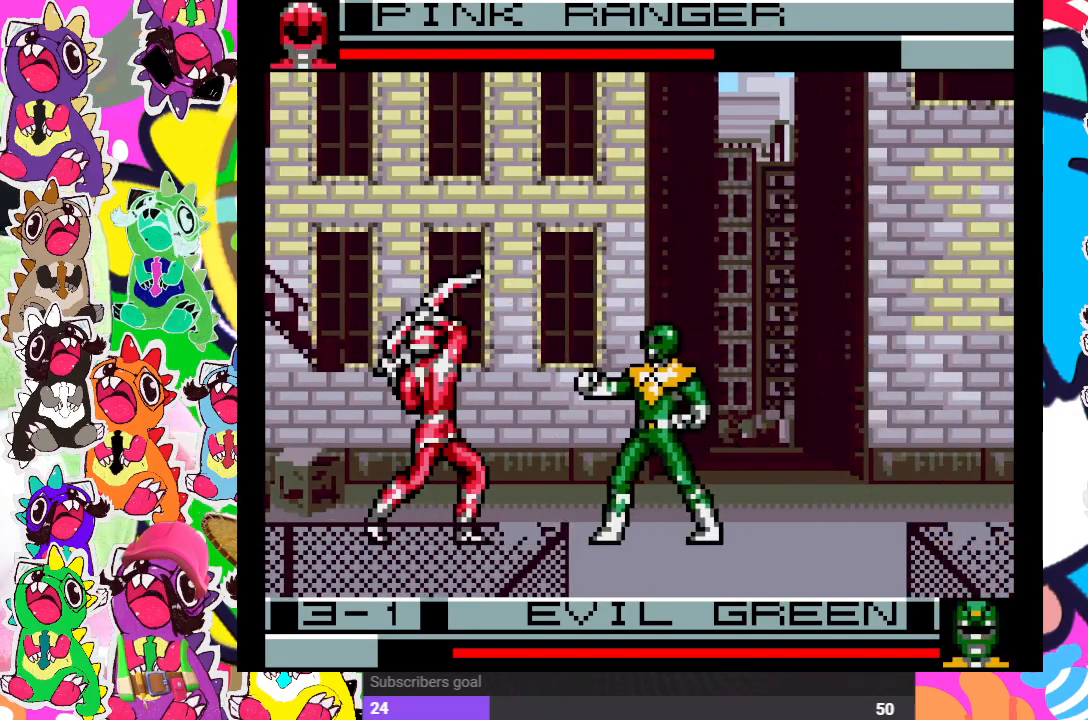
{"buttons": ["DPAD_LEFT"], "left_stick": "center", "right_stick": "center", "events": [[67, "SQUARE", "up"], [100, "DPAD_DOWN", "down"], [100, "DPAD_RIGHT", "up"], [100, "SQUARE", "down"], [200, "SQUARE", "up"], [250, "DPAD_RIGHT", "down"], [250, "SQUARE", "down"], [300, "DPAD_DOWN", "up"], [300, "SQUARE", "up"], [367, "SQUARE", "down"], [400, "DPAD_DOWN", "down"], [417, "DPAD_RIGHT", "up"], [450, "SQUARE", "up"], [467, "DPAD_LEFT", "down"], [500, "DPAD_DOWN", "up"]]}
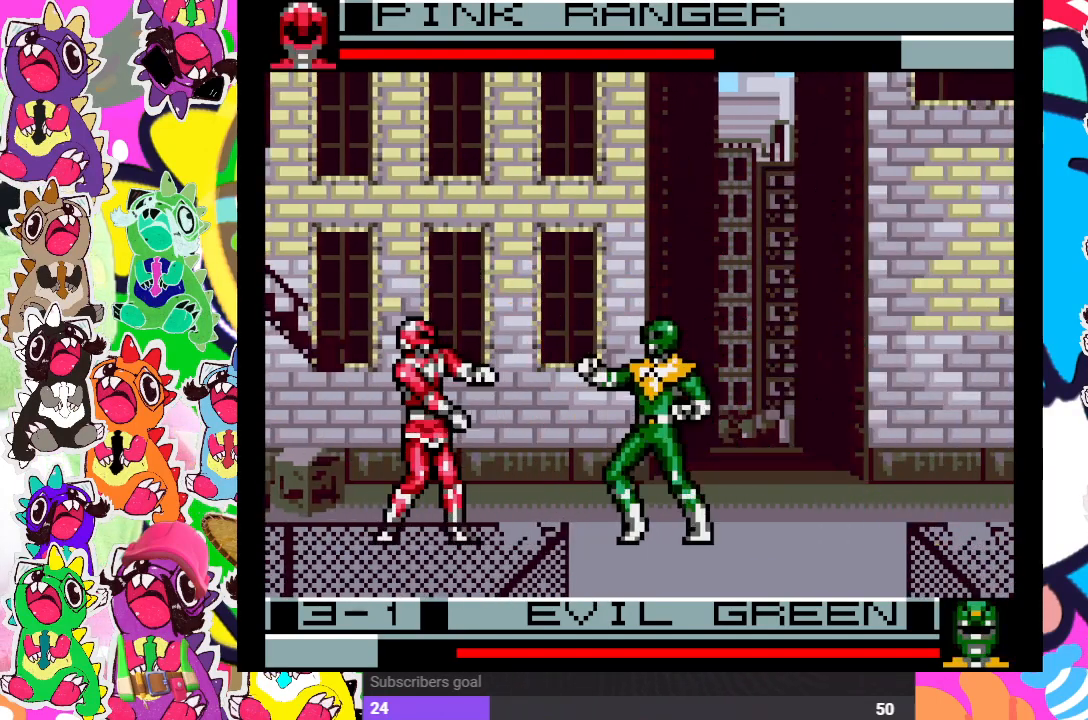
{"buttons": [], "left_stick": "center", "right_stick": "center", "events": [[33, "DPAD_LEFT", "up"], [100, "DPAD_DOWN", "down"], [183, "DPAD_LEFT", "down"], [183, "SQUARE", "down"], [200, "DPAD_DOWN", "up"], [233, "SQUARE", "up"], [333, "SQUARE", "down"], [367, "DPAD_DOWN", "down"], [383, "SQUARE", "up"], [483, "DPAD_LEFT", "up"], [500, "DPAD_DOWN", "up"]]}
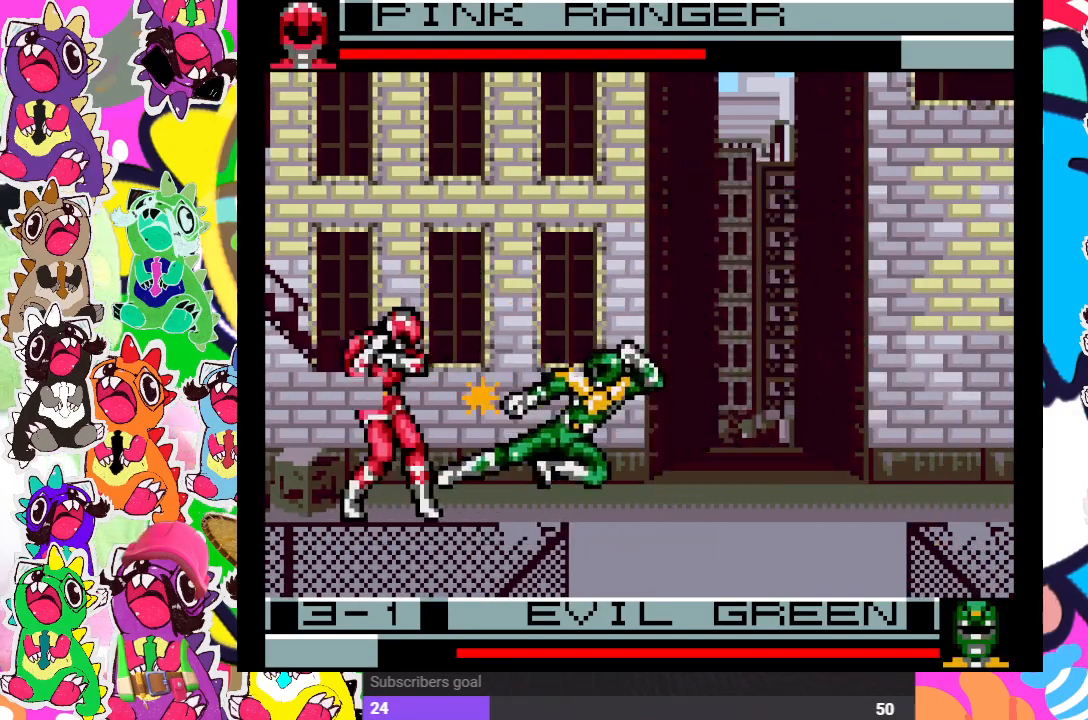
{"buttons": [], "left_stick": "center", "right_stick": "center", "events": []}
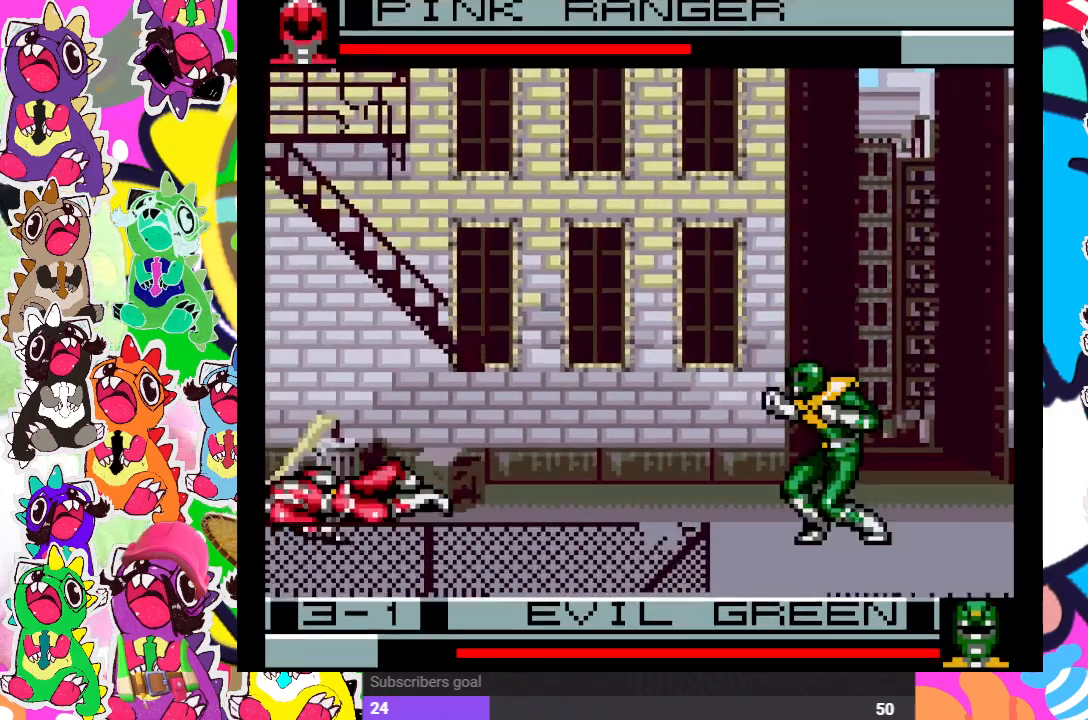
{"buttons": ["DPAD_DOWN"], "left_stick": "center", "right_stick": "center"}
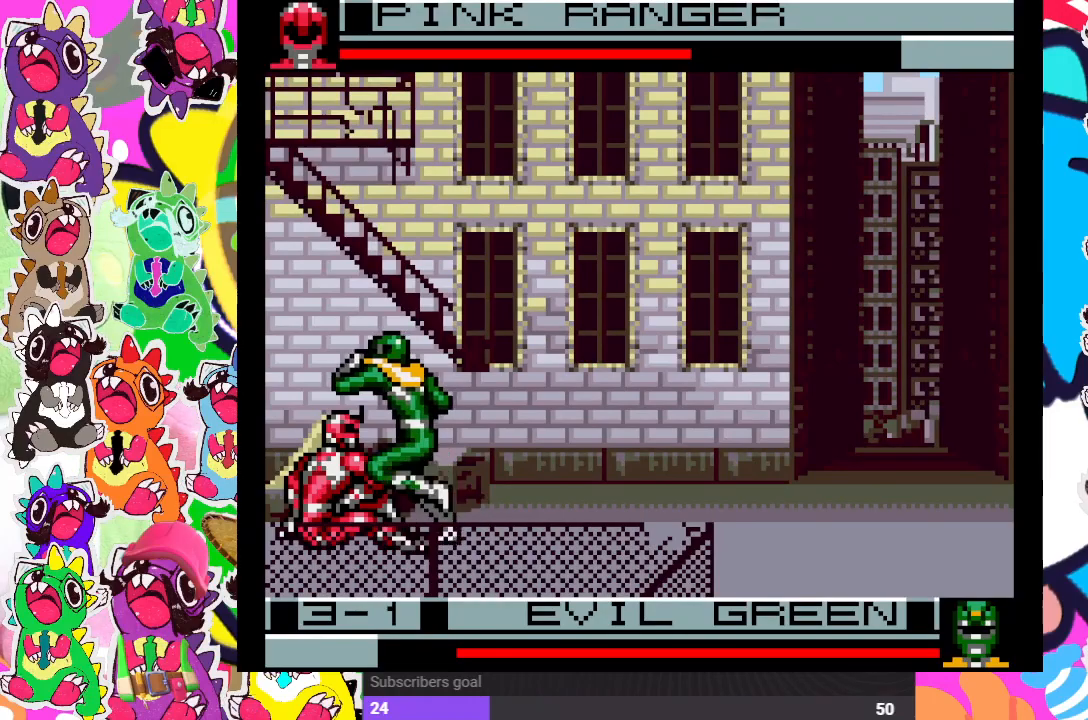
{"buttons": ["DPAD_DOWN"], "left_stick": "center", "right_stick": "center", "events": [[17, "SQUARE", "down"], [50, "SQUARE", "up"], [133, "DPAD_LEFT", "down"], [150, "DPAD_DOWN", "up"], [150, "SQUARE", "down"], [183, "SQUARE", "up"], [283, "SQUARE", "down"], [317, "SQUARE", "up"], [350, "DPAD_LEFT", "up"], [383, "DPAD_DOWN", "down"], [400, "SQUARE", "down"], [483, "SQUARE", "up"]]}
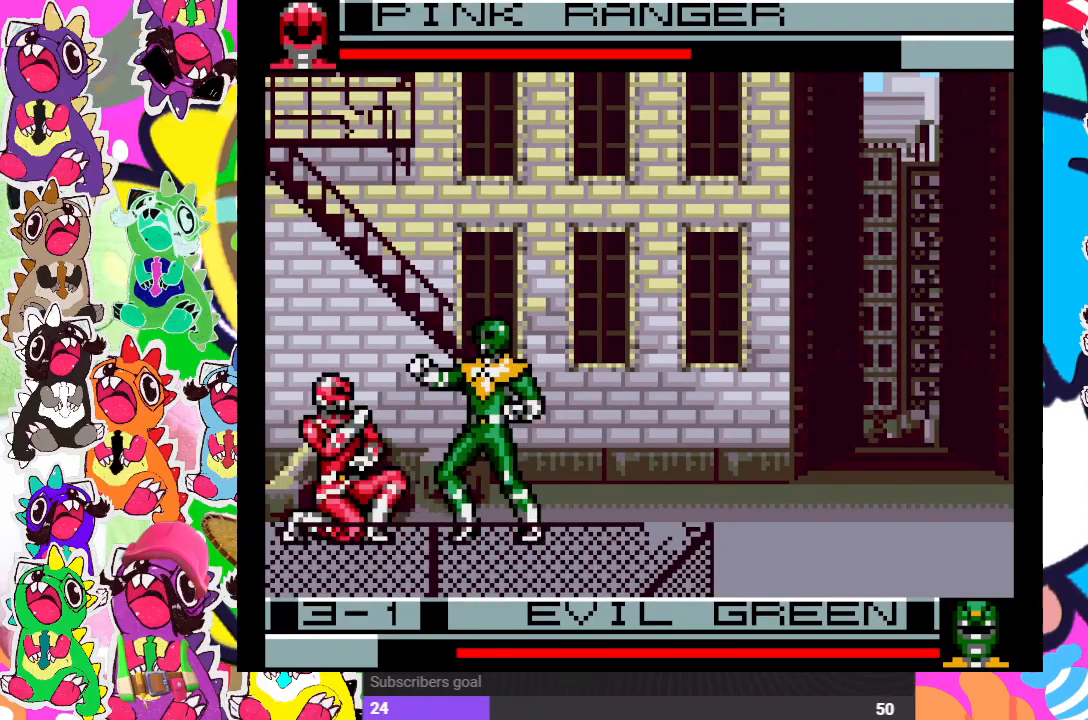
{"buttons": ["DPAD_DOWN", "DPAD_RIGHT"], "left_stick": "center", "right_stick": "center", "events": [[17, "SQUARE", "down"], [100, "DPAD_DOWN", "up"], [100, "DPAD_RIGHT", "down"], [100, "SQUARE", "up"], [167, "DPAD_DOWN", "down"], [167, "SQUARE", "down"], [183, "DPAD_RIGHT", "up"], [217, "SQUARE", "up"], [250, "DPAD_RIGHT", "down"], [283, "DPAD_DOWN", "up"], [283, "SQUARE", "down"], [333, "SQUARE", "up"], [367, "DPAD_DOWN", "down"], [400, "DPAD_RIGHT", "up"], [400, "SQUARE", "down"], [467, "SQUARE", "up"], [500, "DPAD_RIGHT", "down"]]}
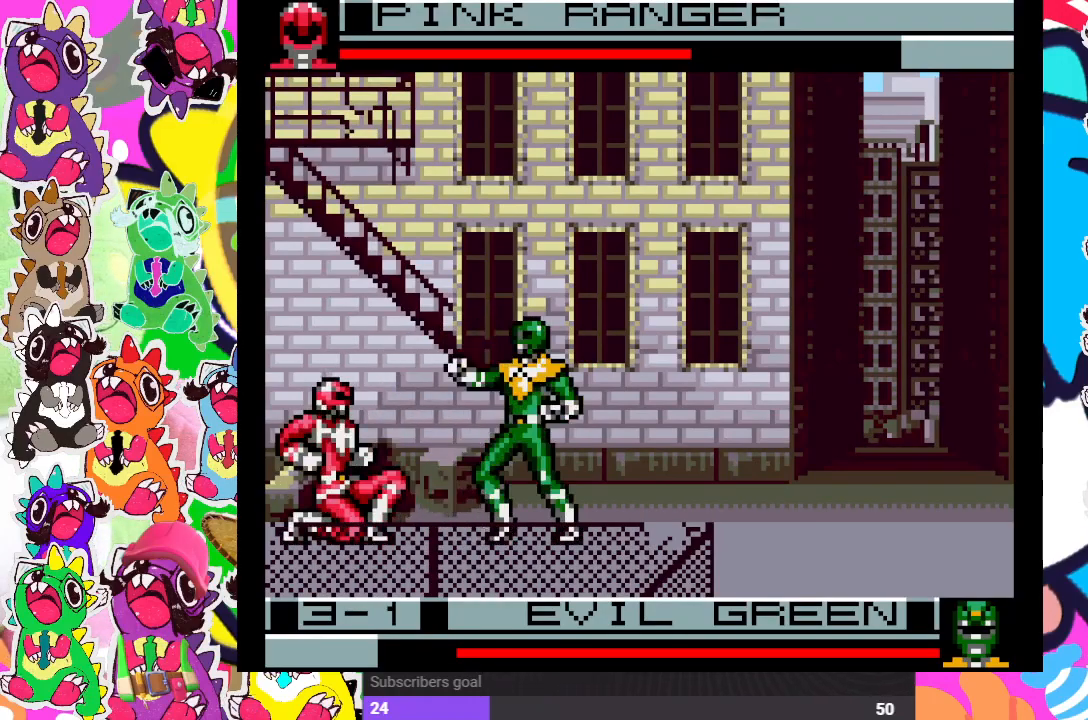
{"buttons": ["DPAD_RIGHT"], "left_stick": "center", "right_stick": "center", "events": [[33, "DPAD_DOWN", "up"], [33, "SQUARE", "down"], [83, "SQUARE", "up"], [117, "DPAD_DOWN", "down"], [133, "DPAD_RIGHT", "up"], [133, "SQUARE", "down"], [233, "DPAD_RIGHT", "down"], [233, "SQUARE", "up"], [250, "DPAD_DOWN", "up"], [283, "SQUARE", "down"], [317, "DPAD_DOWN", "down"], [317, "DPAD_RIGHT", "up"], [367, "SQUARE", "up"], [433, "DPAD_RIGHT", "down"], [433, "SQUARE", "down"], [467, "DPAD_DOWN", "up"], [467, "SQUARE", "up"]]}
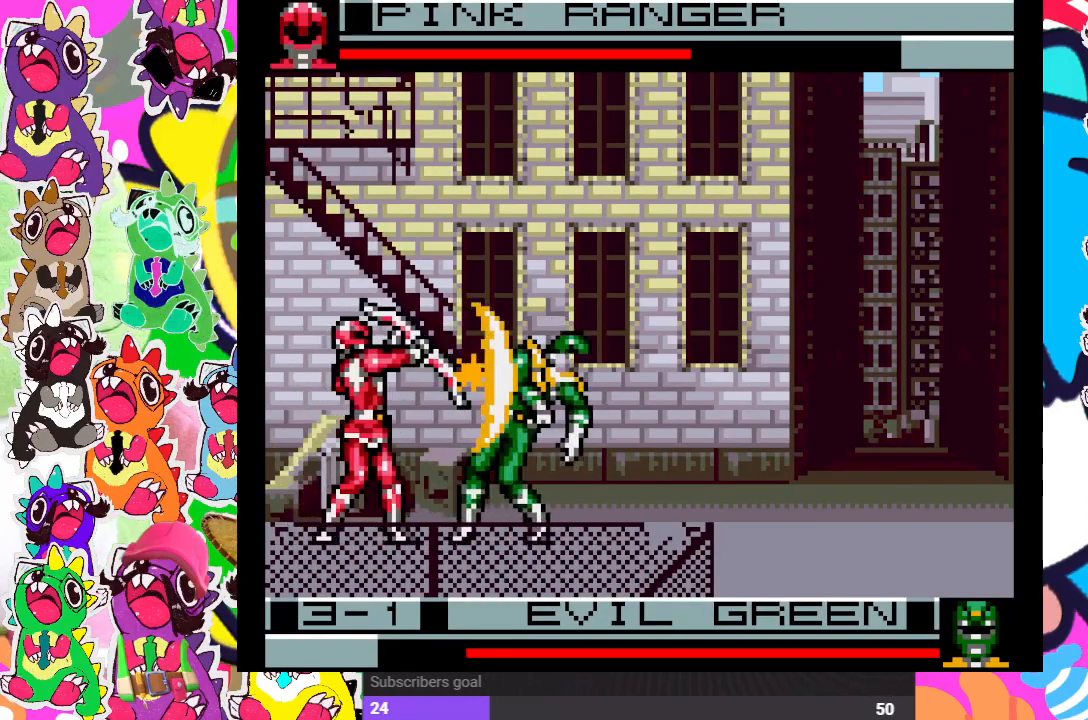
{"buttons": ["SQUARE", "DPAD_DOWN", "DPAD_RIGHT"], "left_stick": "center", "right_stick": "center", "events": [[67, "SQUARE", "down"], [100, "DPAD_DOWN", "down"], [100, "DPAD_RIGHT", "up"], [133, "SQUARE", "up"], [167, "SQUARE", "down"], [250, "DPAD_LEFT", "down"], [283, "SQUARE", "up"], [300, "DPAD_DOWN", "up"], [300, "SQUARE", "down"], [367, "SQUARE", "up"], [400, "DPAD_DOWN", "down"], [400, "DPAD_LEFT", "up"], [467, "SQUARE", "down"], [500, "DPAD_RIGHT", "down"]]}
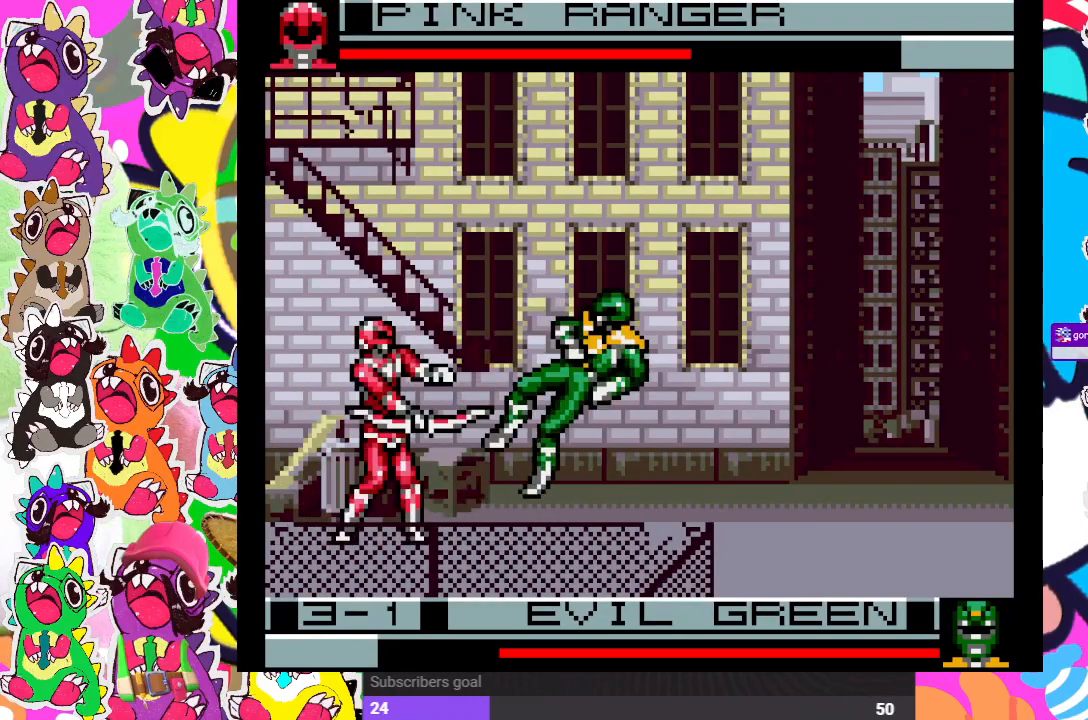
{"buttons": ["DPAD_LEFT"], "left_stick": "center", "right_stick": "center", "events": [[33, "DPAD_DOWN", "up"], [33, "SQUARE", "up"], [100, "DPAD_RIGHT", "up"], [100, "SQUARE", "down"], [117, "DPAD_DOWN", "down"], [150, "SQUARE", "up"], [183, "DPAD_DOWN", "up"], [383, "DPAD_LEFT", "down"]]}
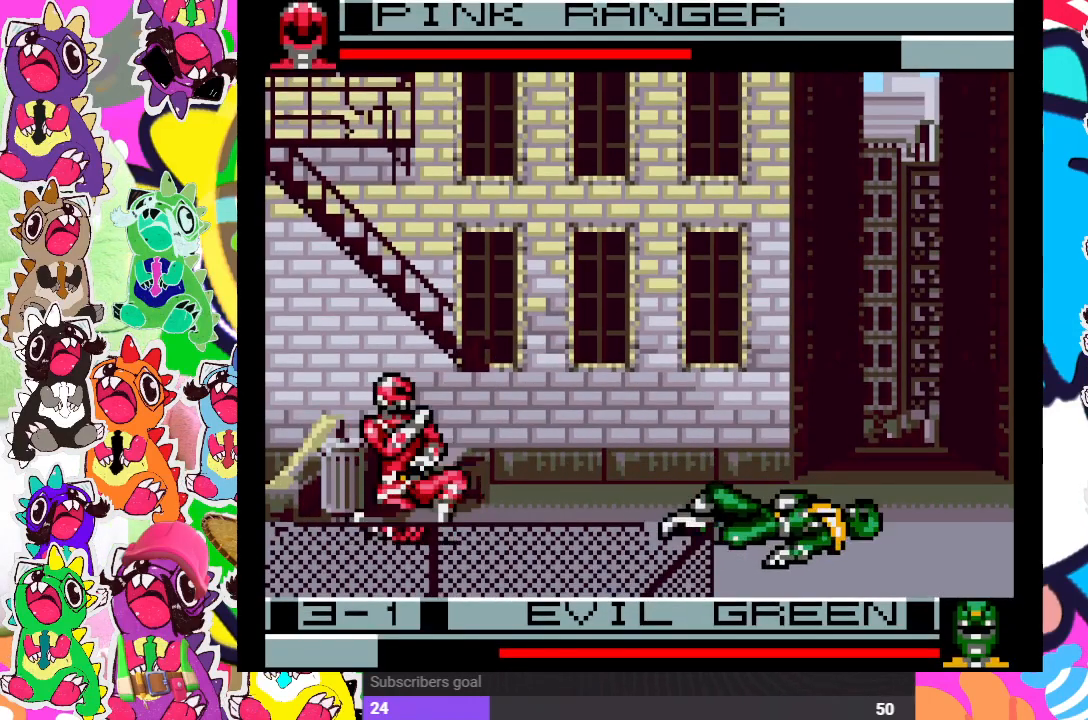
{"buttons": ["DPAD_UP", "DPAD_RIGHT"], "left_stick": "center", "right_stick": "center", "events": [[167, "DPAD_LEFT", "up"], [200, "DPAD_RIGHT", "down"], [283, "DPAD_UP", "down"]]}
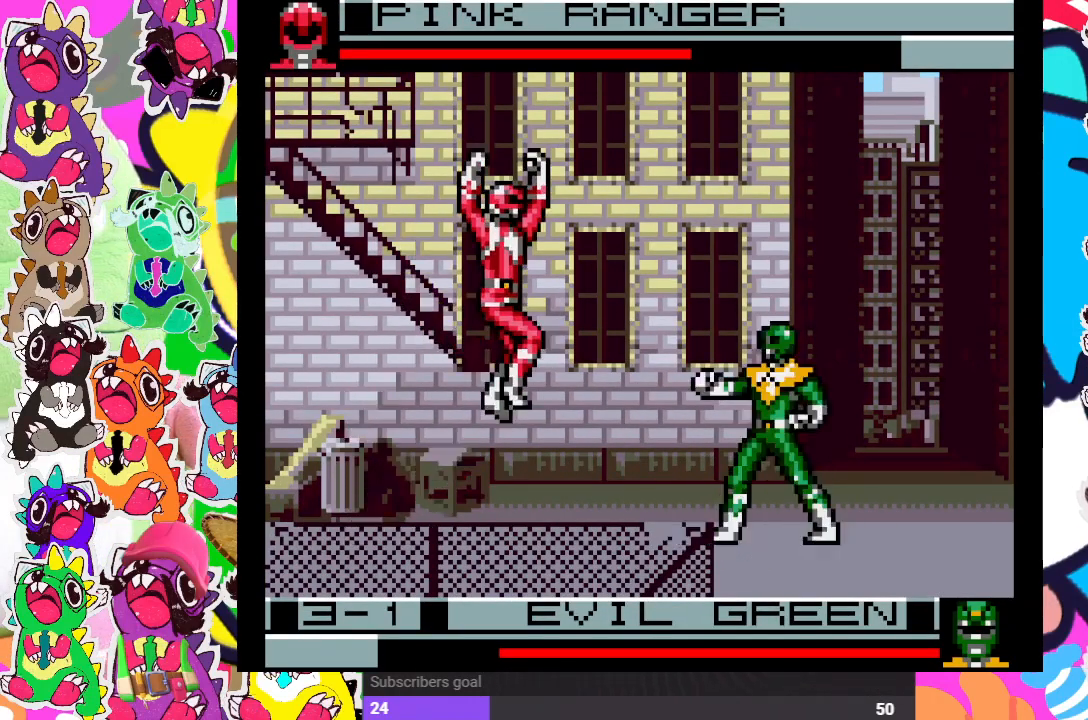
{"buttons": ["DPAD_LEFT"], "left_stick": "center", "right_stick": "center"}
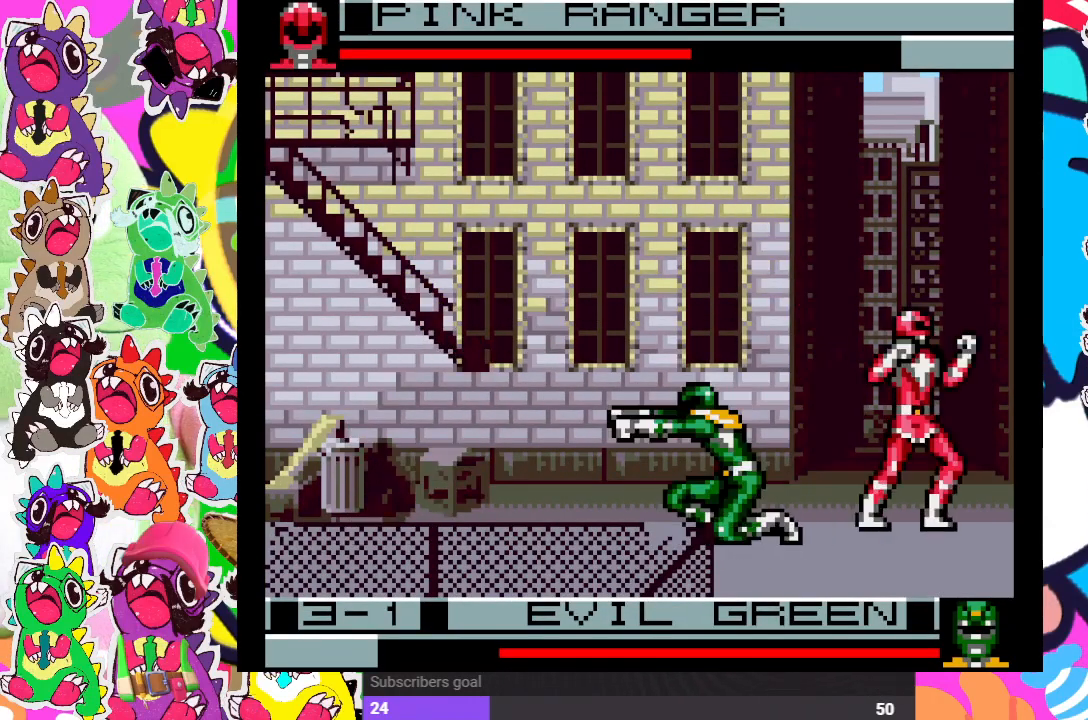
{"buttons": ["DPAD_DOWN"], "left_stick": "center", "right_stick": "center", "events": [[17, "SQUARE", "down"], [67, "SQUARE", "up"], [117, "DPAD_DOWN", "down"], [117, "DPAD_LEFT", "up"], [133, "SQUARE", "down"], [200, "SQUARE", "up"], [267, "DPAD_DOWN", "up"], [267, "DPAD_LEFT", "down"], [267, "SQUARE", "down"], [333, "SQUARE", "up"], [383, "SQUARE", "down"], [400, "DPAD_DOWN", "down"], [400, "DPAD_LEFT", "up"], [467, "SQUARE", "up"]]}
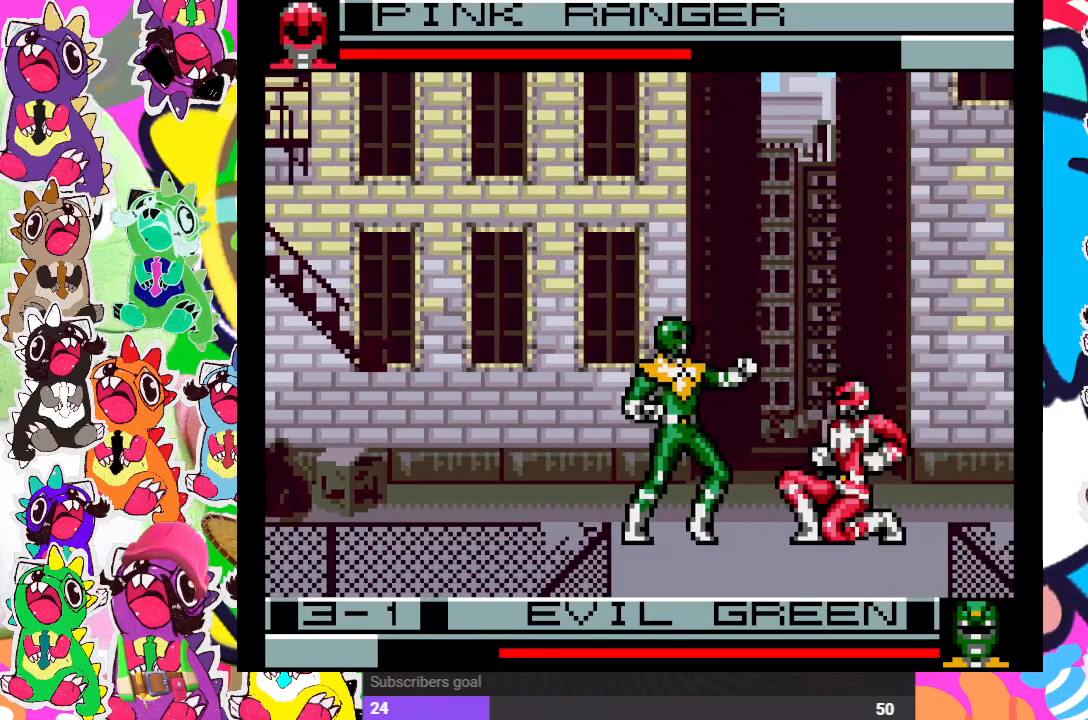
{"buttons": ["DPAD_DOWN"], "left_stick": "center", "right_stick": "center", "events": [[17, "DPAD_LEFT", "down"], [17, "SQUARE", "down"], [33, "DPAD_DOWN", "up"], [83, "SQUARE", "up"], [150, "DPAD_DOWN", "down"], [150, "DPAD_LEFT", "up"], [150, "SQUARE", "down"], [217, "SQUARE", "up"], [267, "DPAD_DOWN", "up"], [267, "DPAD_LEFT", "down"], [283, "SQUARE", "down"], [367, "SQUARE", "up"], [417, "DPAD_DOWN", "down"], [417, "DPAD_LEFT", "up"], [417, "SQUARE", "down"], [483, "SQUARE", "up"]]}
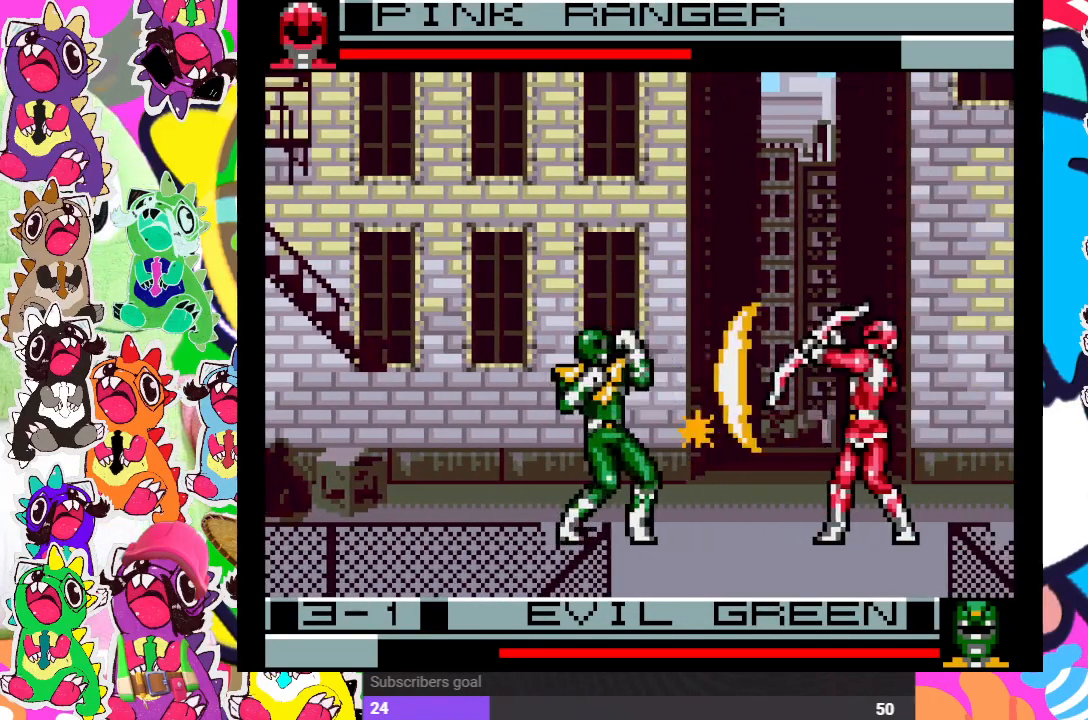
{"buttons": ["SQUARE", "DPAD_LEFT"], "left_stick": "center", "right_stick": "center", "events": [[17, "DPAD_DOWN", "up"], [17, "DPAD_LEFT", "down"], [67, "SQUARE", "down"], [133, "SQUARE", "up"], [183, "DPAD_DOWN", "down"], [183, "DPAD_LEFT", "up"], [183, "SQUARE", "down"], [233, "SQUARE", "up"], [317, "SQUARE", "down"], [350, "DPAD_DOWN", "up"], [350, "DPAD_LEFT", "down"], [383, "SQUARE", "up"], [450, "SQUARE", "down"]]}
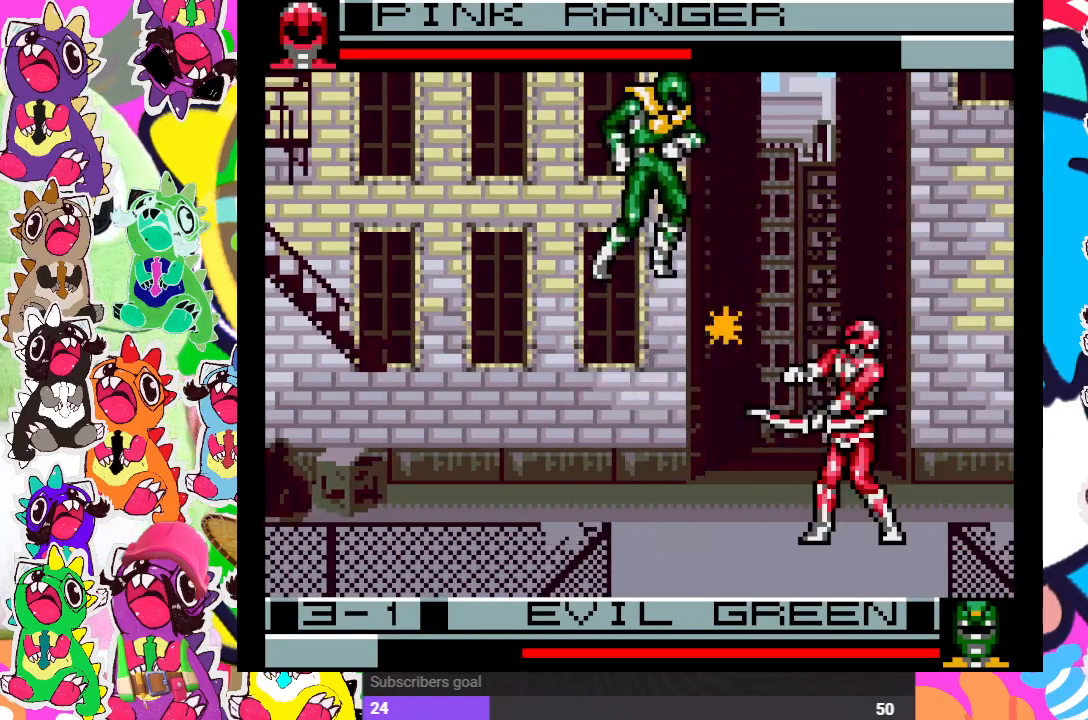
{"buttons": ["DPAD_UP", "DPAD_LEFT"], "left_stick": "center", "right_stick": "center", "events": [[17, "DPAD_LEFT", "up"], [17, "SQUARE", "up"], [83, "DPAD_DOWN", "down"], [117, "DPAD_DOWN", "up"], [417, "DPAD_LEFT", "down"], [467, "DPAD_UP", "down"]]}
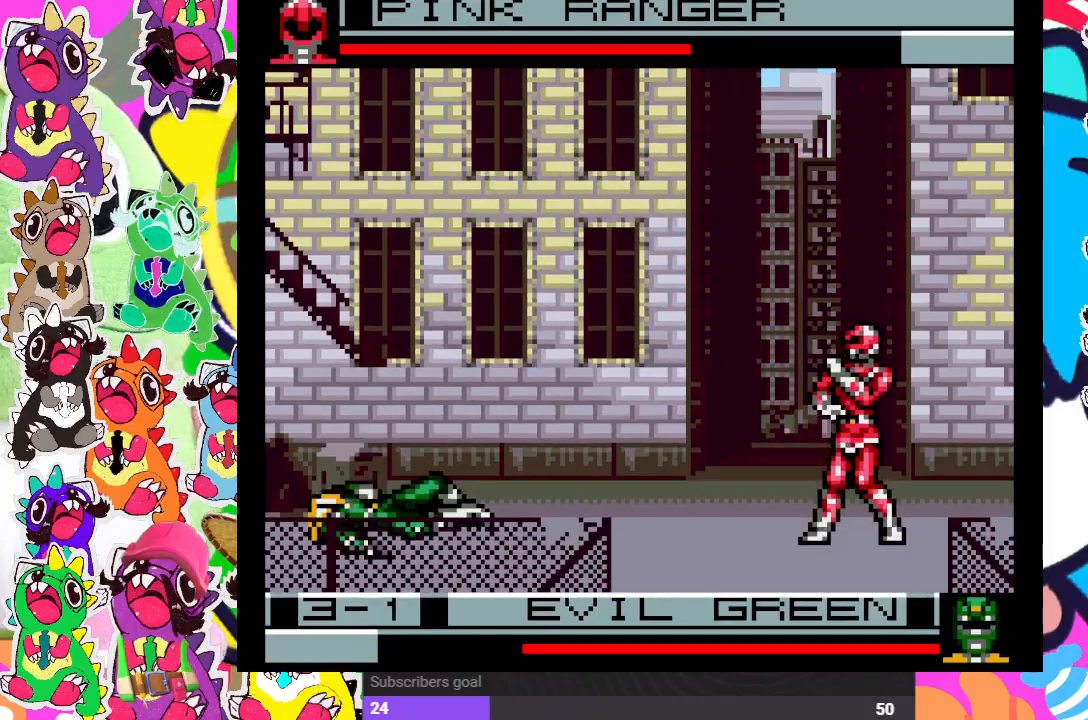
{"buttons": [], "left_stick": "center", "right_stick": "center", "events": [[217, "DPAD_LEFT", "up"], [233, "DPAD_UP", "up"], [367, "SQUARE", "down"], [450, "SQUARE", "up"]]}
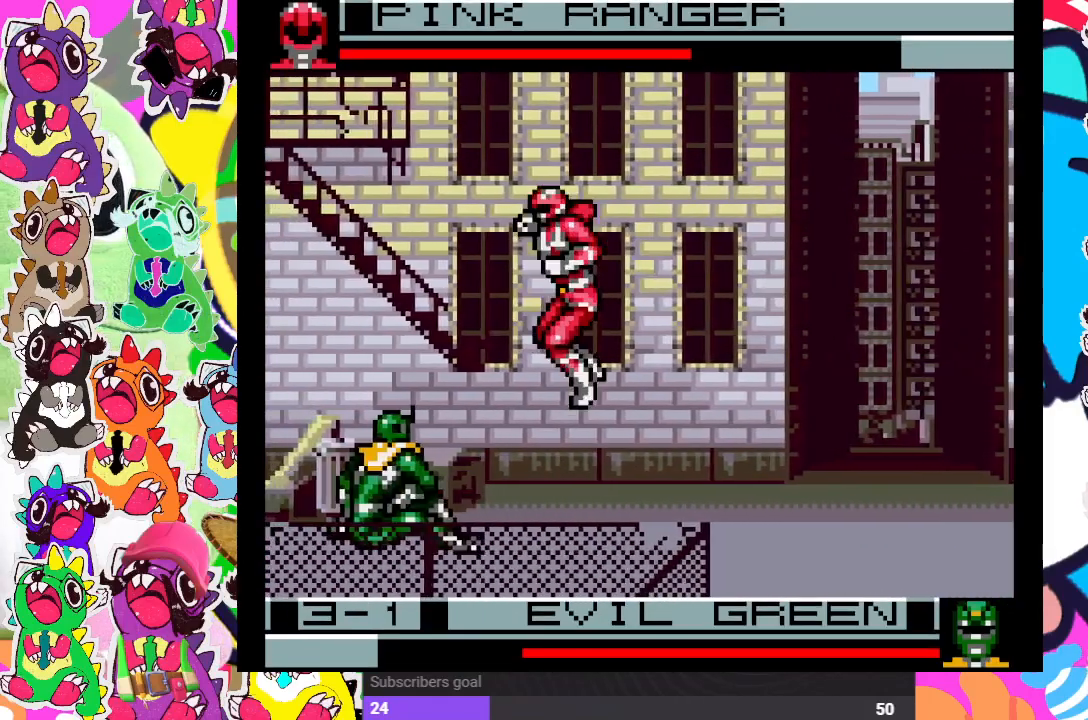
{"buttons": ["DPAD_DOWN"], "left_stick": "center", "right_stick": "center", "events": [[33, "SQUARE", "down"], [67, "SQUARE", "up"], [100, "DPAD_LEFT", "down"], [133, "SQUARE", "down"], [200, "DPAD_DOWN", "down"], [200, "DPAD_LEFT", "up"], [233, "SQUARE", "up"], [267, "SQUARE", "down"], [317, "SQUARE", "up"], [367, "DPAD_DOWN", "up"], [367, "DPAD_LEFT", "down"], [383, "SQUARE", "down"], [450, "DPAD_DOWN", "down"], [467, "DPAD_LEFT", "up"], [467, "SQUARE", "up"]]}
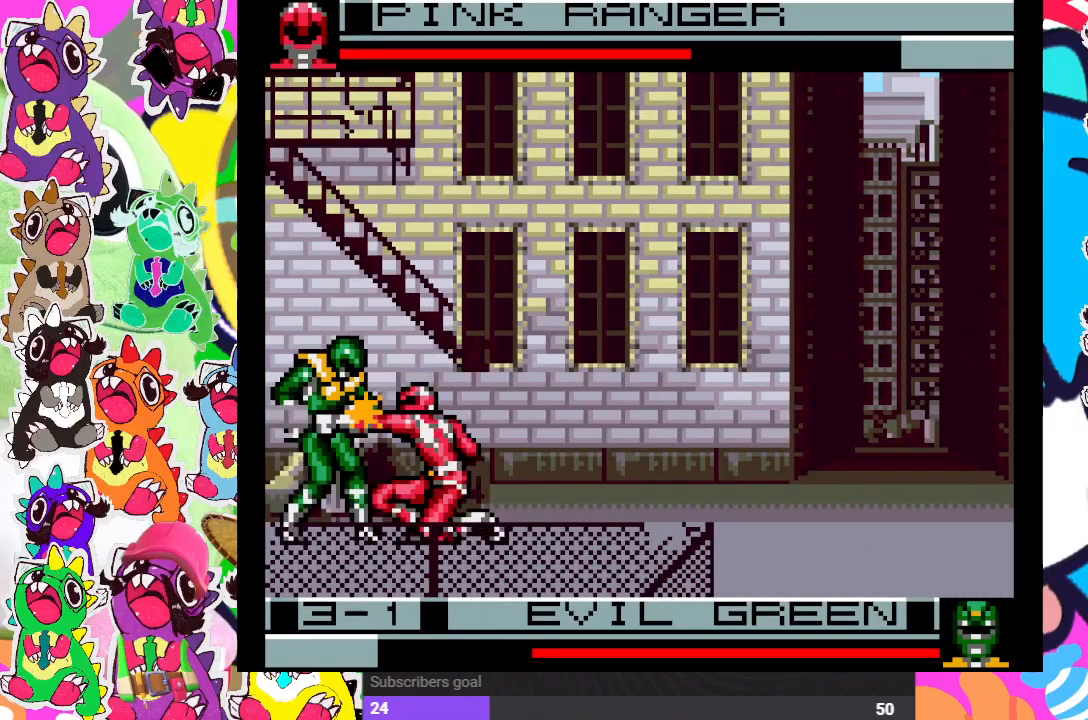
{"buttons": ["SQUARE", "DPAD_DOWN"], "left_stick": "center", "right_stick": "center", "events": [[17, "SQUARE", "down"], [83, "SQUARE", "up"], [117, "DPAD_LEFT", "down"], [133, "DPAD_DOWN", "up"], [150, "SQUARE", "down"], [200, "DPAD_DOWN", "down"], [217, "DPAD_LEFT", "up"], [233, "SQUARE", "up"], [283, "SQUARE", "down"], [367, "DPAD_DOWN", "up"], [367, "DPAD_LEFT", "down"], [367, "SQUARE", "up"], [433, "SQUARE", "down"], [467, "DPAD_DOWN", "down"], [500, "DPAD_LEFT", "up"]]}
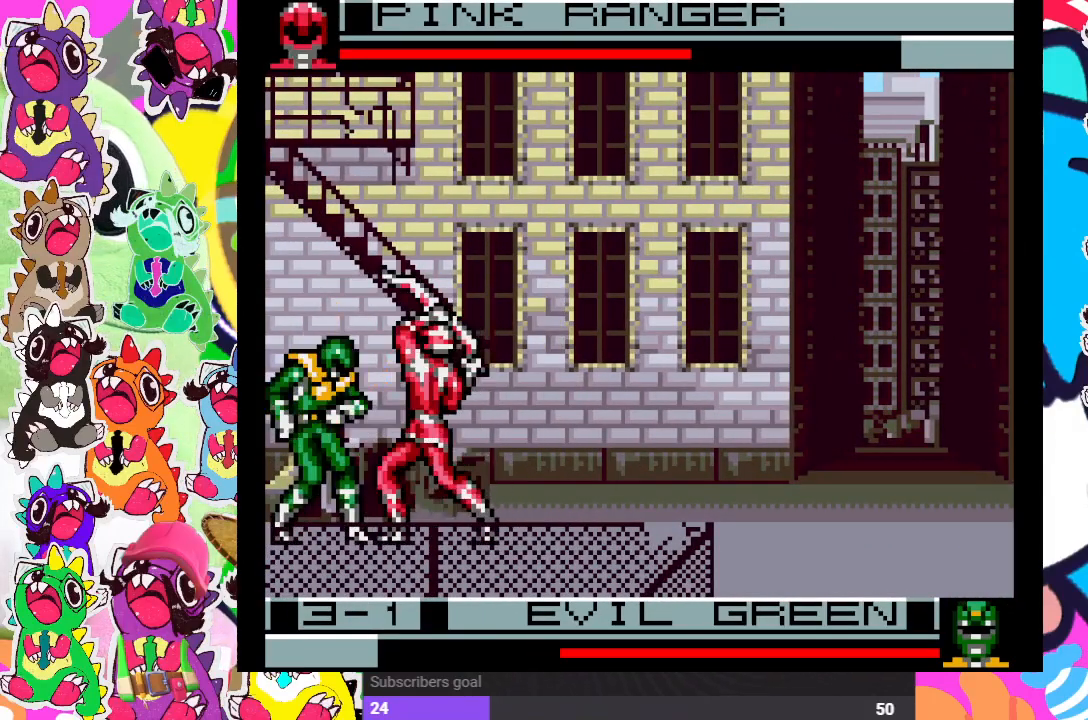
{"buttons": ["SQUARE", "DPAD_LEFT"], "left_stick": "center", "right_stick": "center", "events": [[17, "SQUARE", "up"], [67, "SQUARE", "down"], [133, "DPAD_DOWN", "up"], [150, "DPAD_LEFT", "down"], [150, "SQUARE", "up"], [217, "SQUARE", "down"], [233, "DPAD_DOWN", "down"], [267, "DPAD_LEFT", "up"], [267, "SQUARE", "up"], [350, "SQUARE", "down"], [400, "SQUARE", "up"], [433, "DPAD_DOWN", "up"], [433, "DPAD_LEFT", "down"], [467, "SQUARE", "down"]]}
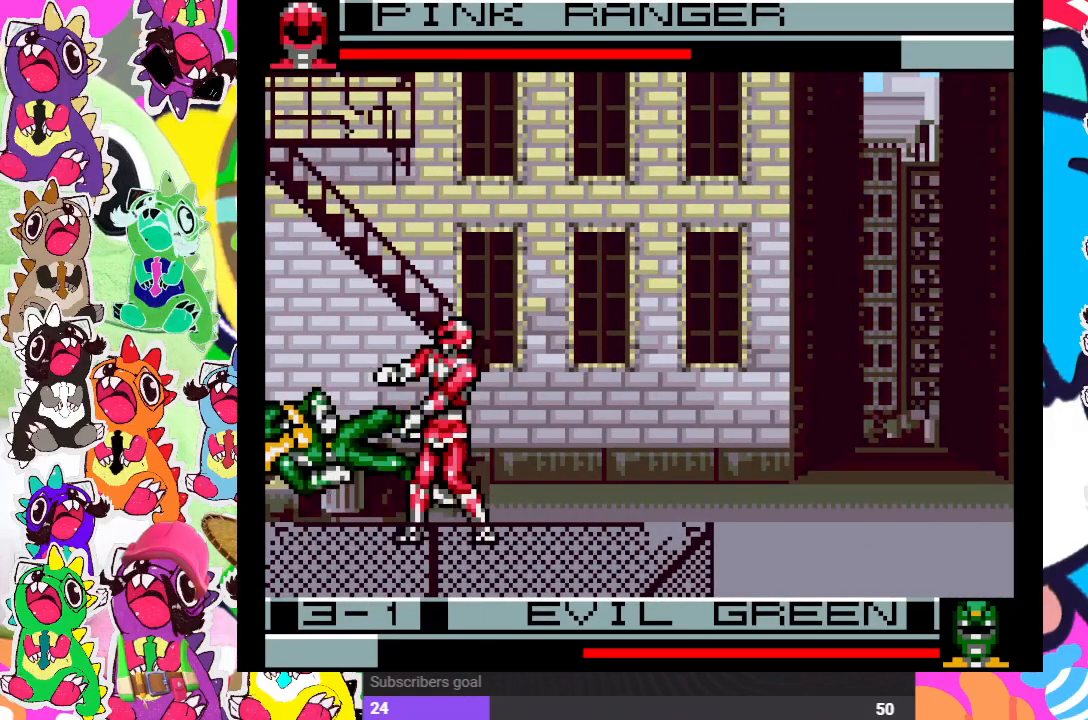
{"buttons": ["DPAD_RIGHT"], "left_stick": "center", "right_stick": "center", "events": [[17, "SQUARE", "up"], [67, "DPAD_DOWN", "down"], [67, "DPAD_LEFT", "up"], [83, "SQUARE", "down"], [133, "SQUARE", "up"], [217, "DPAD_DOWN", "up"], [267, "DPAD_RIGHT", "down"]]}
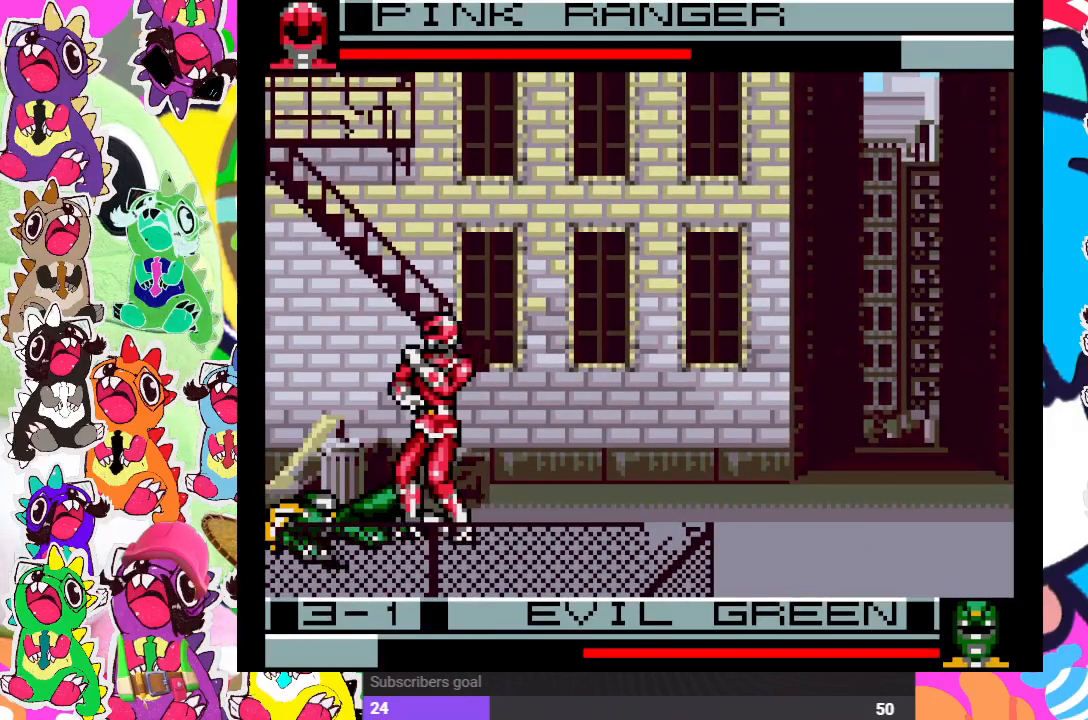
{"buttons": ["DPAD_UP", "DPAD_LEFT"], "left_stick": "center", "right_stick": "center", "events": [[250, "DPAD_RIGHT", "up"], [250, "DPAD_UP", "down"], [300, "DPAD_LEFT", "down"], [383, "SQUARE", "down"], [450, "SQUARE", "up"]]}
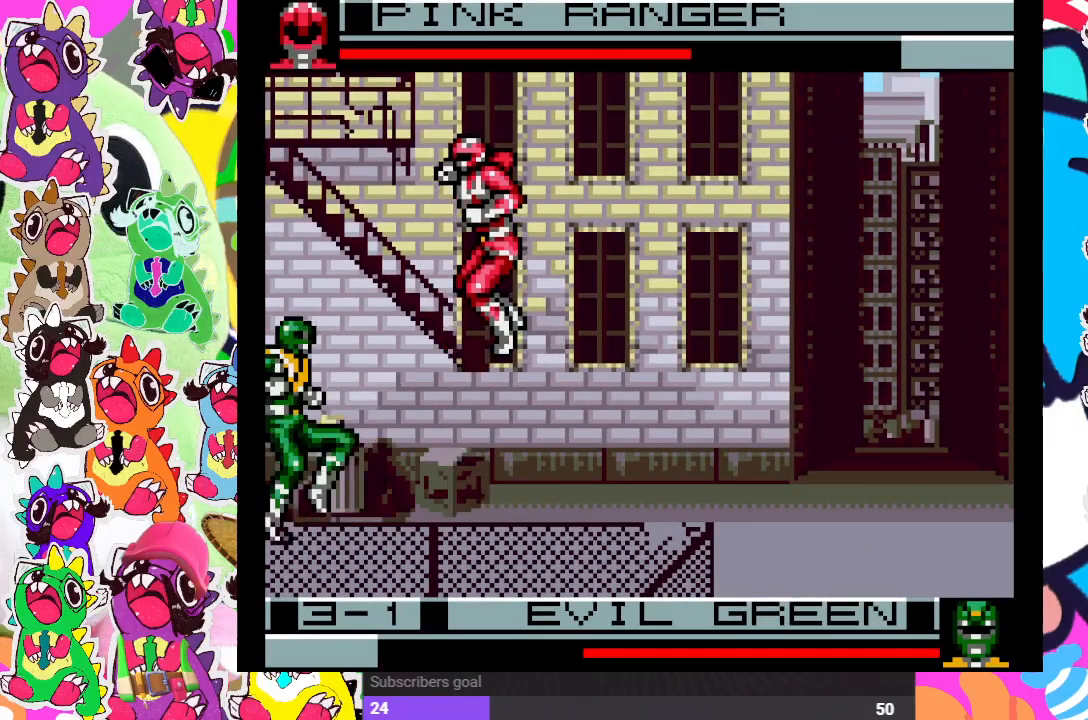
{"buttons": ["DPAD_DOWN"], "left_stick": "center", "right_stick": "center", "events": [[33, "SQUARE", "down"], [50, "DPAD_LEFT", "up"], [50, "DPAD_UP", "up"], [83, "DPAD_DOWN", "down"], [83, "SQUARE", "up"], [150, "SQUARE", "down"], [217, "SQUARE", "up"], [300, "SQUARE", "down"], [333, "DPAD_DOWN", "up"], [333, "DPAD_LEFT", "down"], [350, "SQUARE", "up"], [417, "SQUARE", "down"], [433, "DPAD_DOWN", "down"], [467, "DPAD_LEFT", "up"], [483, "SQUARE", "up"]]}